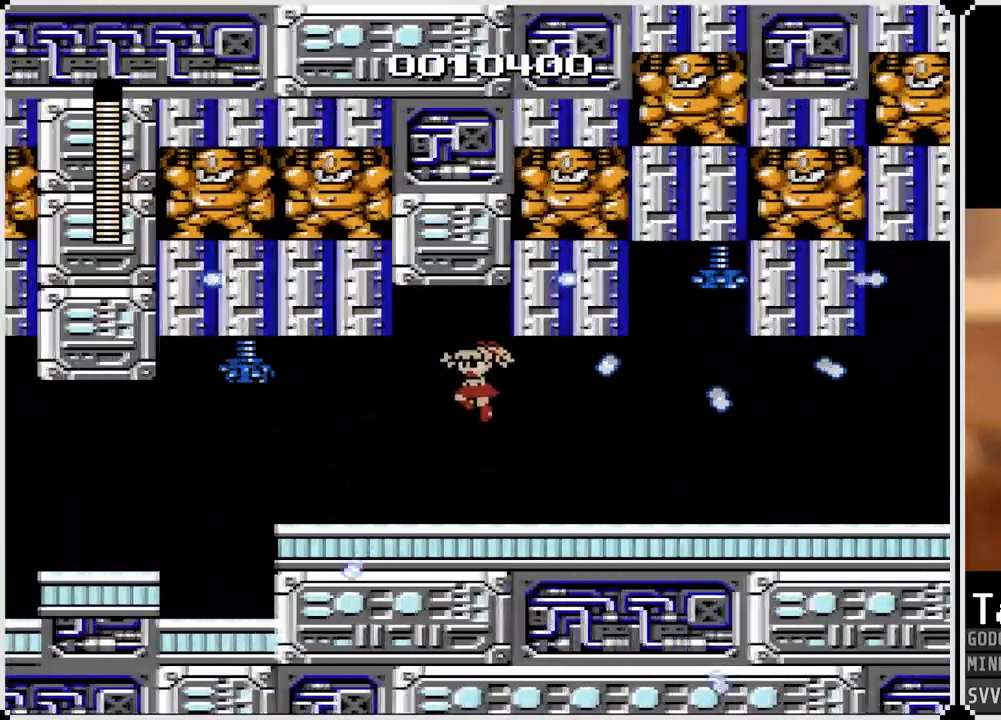
Gameplay with a controller (PlayStation layout); each line is a JSON object with the inputs held at the frame after it. "events" lists button and stick changes between this image and that frame as [ms after this image, input, new state], when the widget could be followed in between.
{"buttons": ["CROSS"], "left_stick": "center", "right_stick": "center", "events": [[17, "DPAD_LEFT", "up"], [83, "CROSS", "up"], [100, "SQUARE", "up"], [167, "SQUARE", "down"], [217, "SQUARE", "up"], [250, "SQUARE", "down"], [317, "SQUARE", "up"], [417, "DPAD_LEFT", "down"], [433, "CROSS", "down"], [500, "DPAD_LEFT", "up"]]}
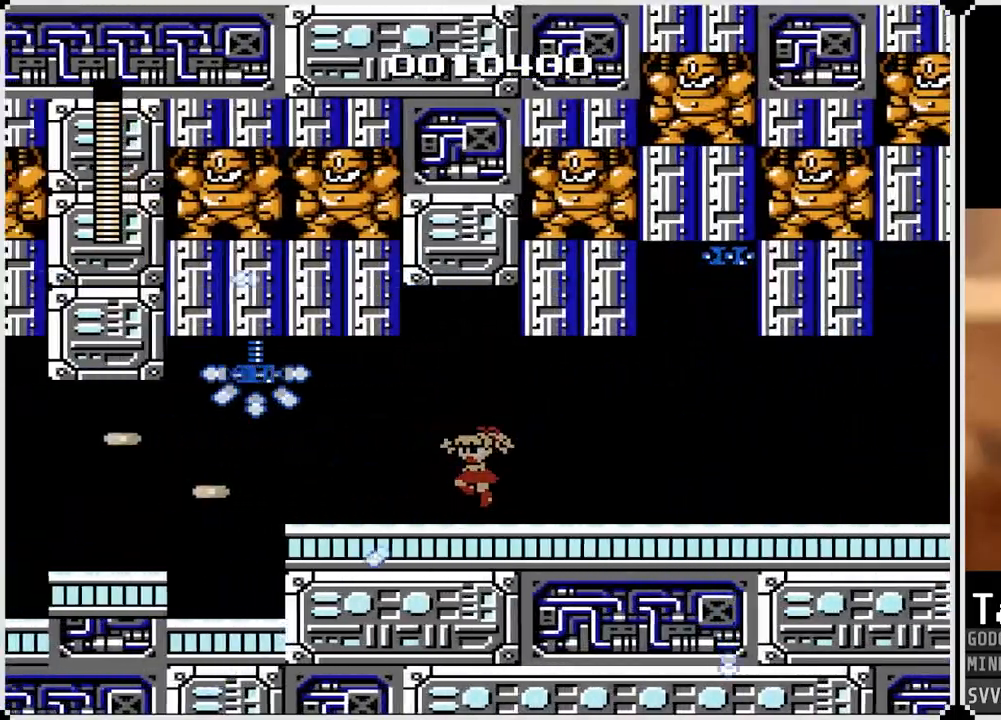
{"buttons": ["CROSS"], "left_stick": "center", "right_stick": "center", "events": [[183, "SQUARE", "down"], [250, "SQUARE", "up"], [400, "SQUARE", "down"], [483, "SQUARE", "up"]]}
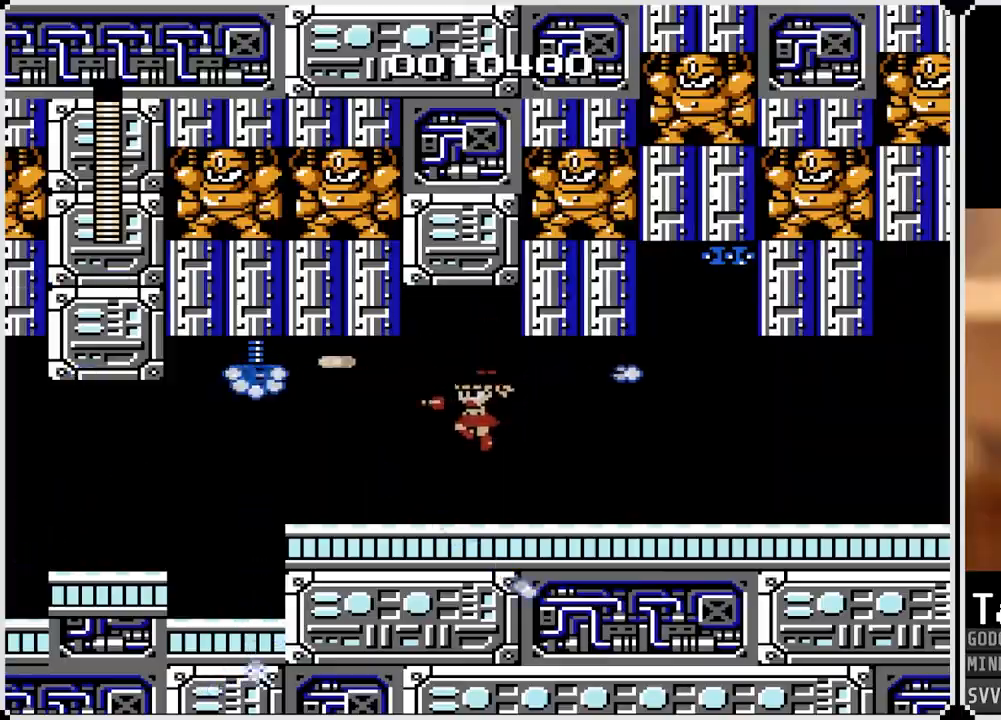
{"buttons": ["CROSS", "DPAD_RIGHT"], "left_stick": "center", "right_stick": "center", "events": [[17, "SQUARE", "down"], [117, "CROSS", "up"], [117, "SQUARE", "up"], [467, "DPAD_RIGHT", "down"], [500, "CROSS", "down"]]}
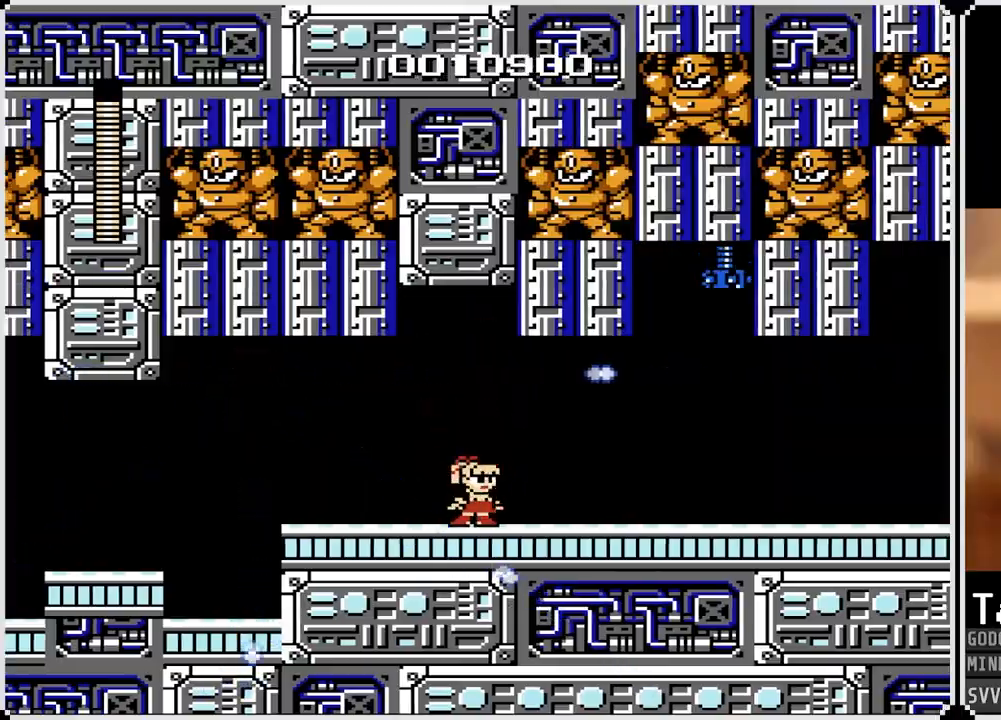
{"buttons": ["DPAD_RIGHT"], "left_stick": "center", "right_stick": "center", "events": [[100, "CROSS", "up"]]}
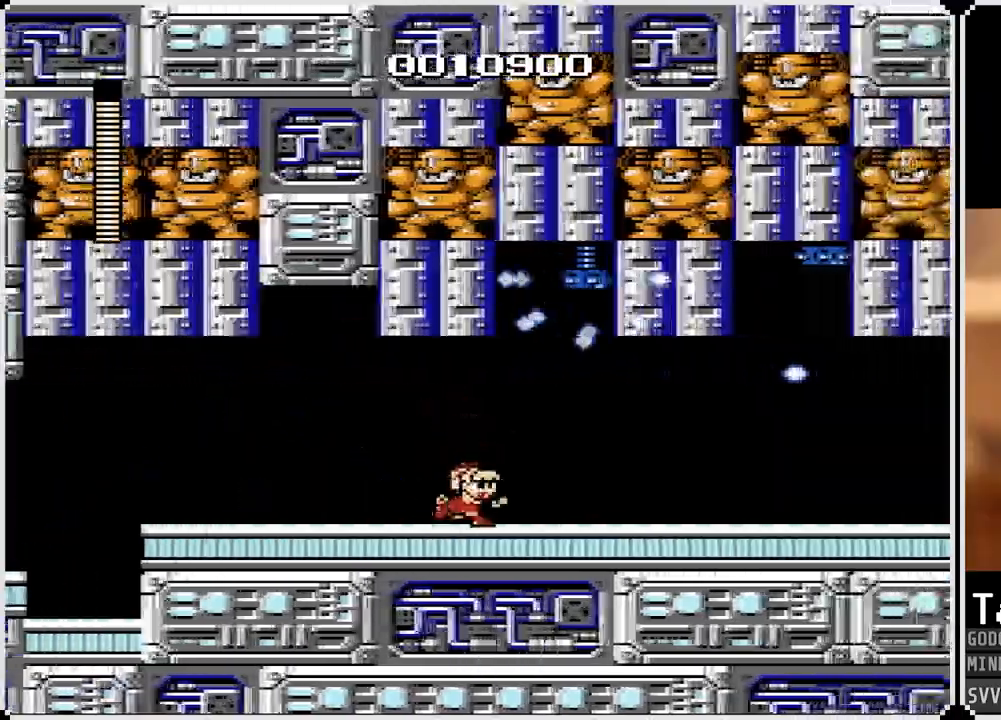
{"buttons": ["DPAD_RIGHT"], "left_stick": "center", "right_stick": "center", "events": [[300, "CROSS", "down"], [450, "CROSS", "up"]]}
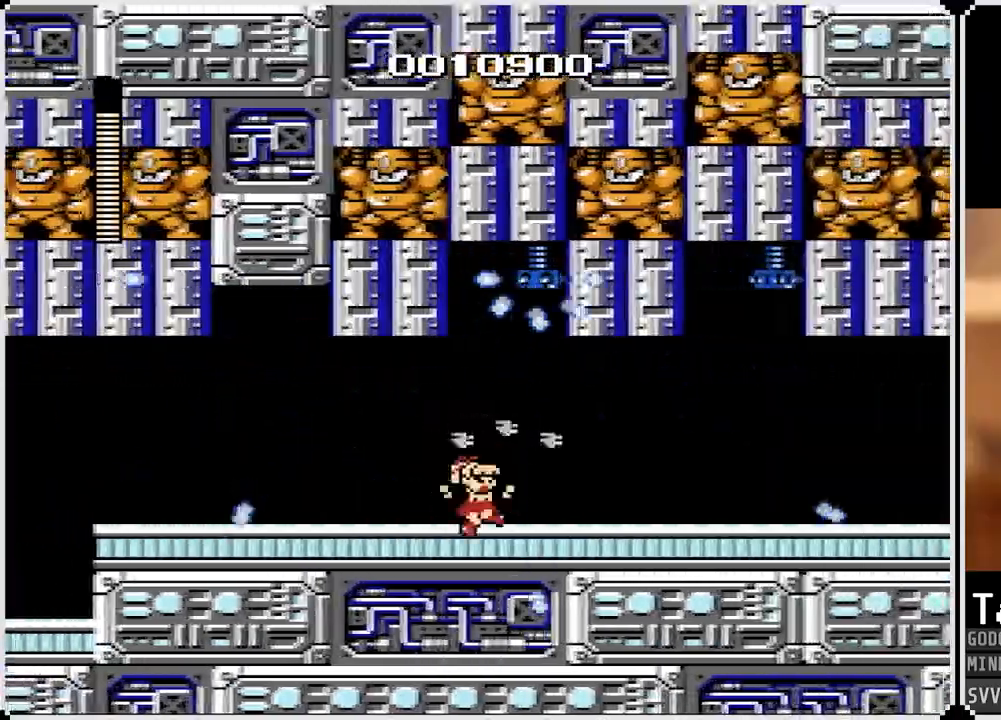
{"buttons": ["DPAD_RIGHT"], "left_stick": "center", "right_stick": "center", "events": [[267, "CROSS", "down"], [350, "CROSS", "up"]]}
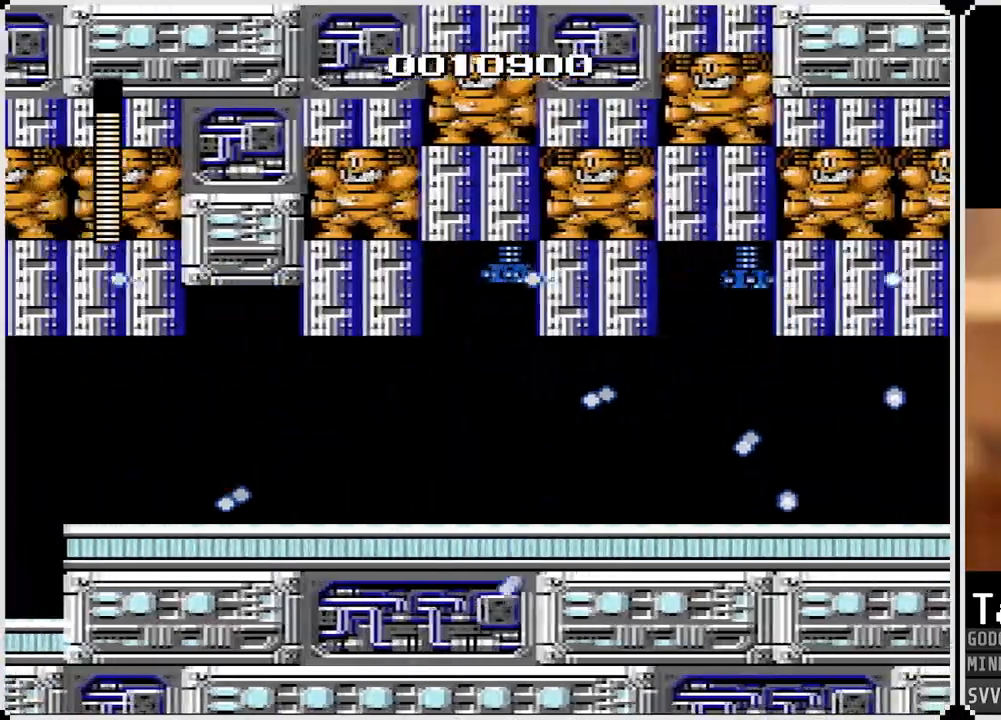
{"buttons": ["DPAD_RIGHT"], "left_stick": "center", "right_stick": "center", "events": [[233, "CROSS", "down"], [317, "CROSS", "up"]]}
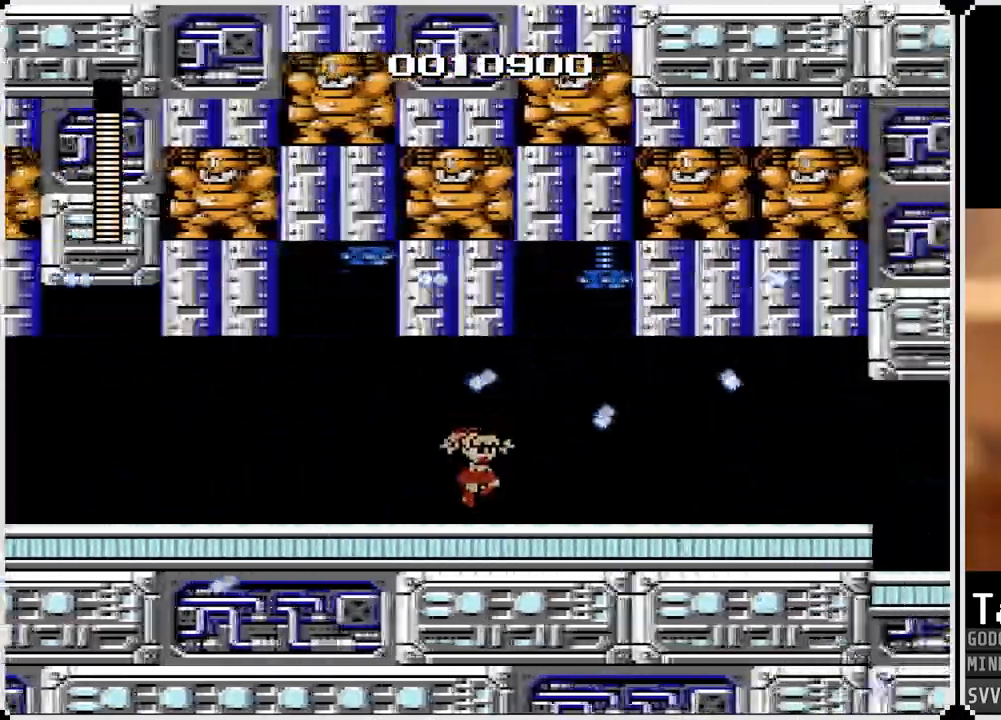
{"buttons": ["DPAD_RIGHT"], "left_stick": "center", "right_stick": "center", "events": []}
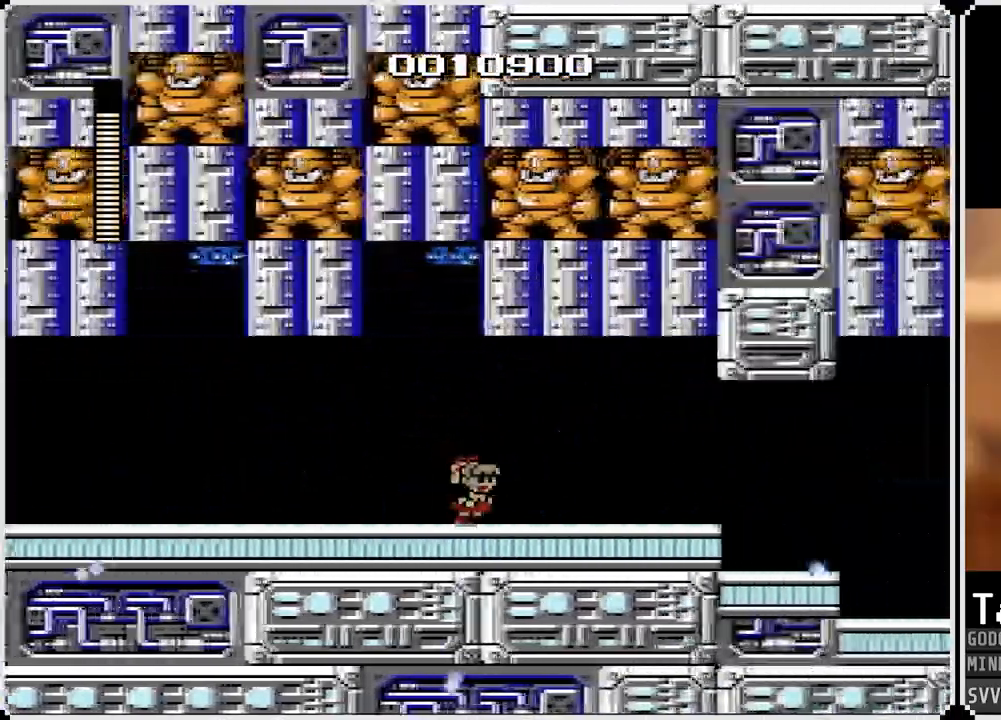
{"buttons": ["DPAD_RIGHT"], "left_stick": "center", "right_stick": "center", "events": []}
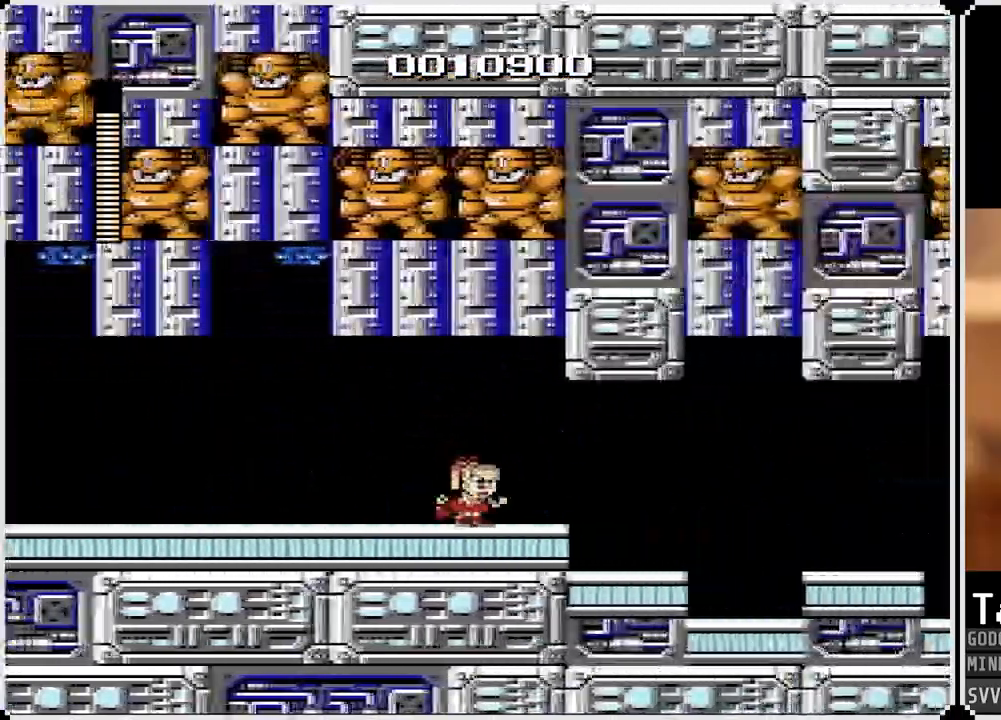
{"buttons": ["DPAD_RIGHT"], "left_stick": "center", "right_stick": "center", "events": []}
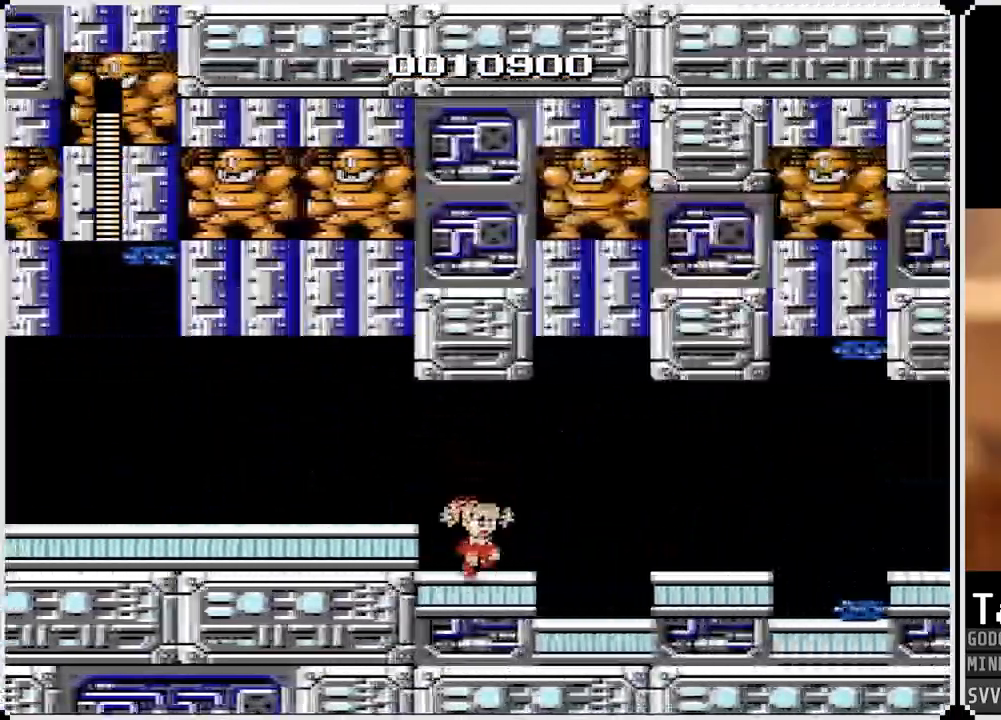
{"buttons": ["SQUARE"], "left_stick": "center", "right_stick": "center", "events": [[383, "DPAD_RIGHT", "up"], [383, "SQUARE", "down"], [450, "SQUARE", "up"], [500, "SQUARE", "down"]]}
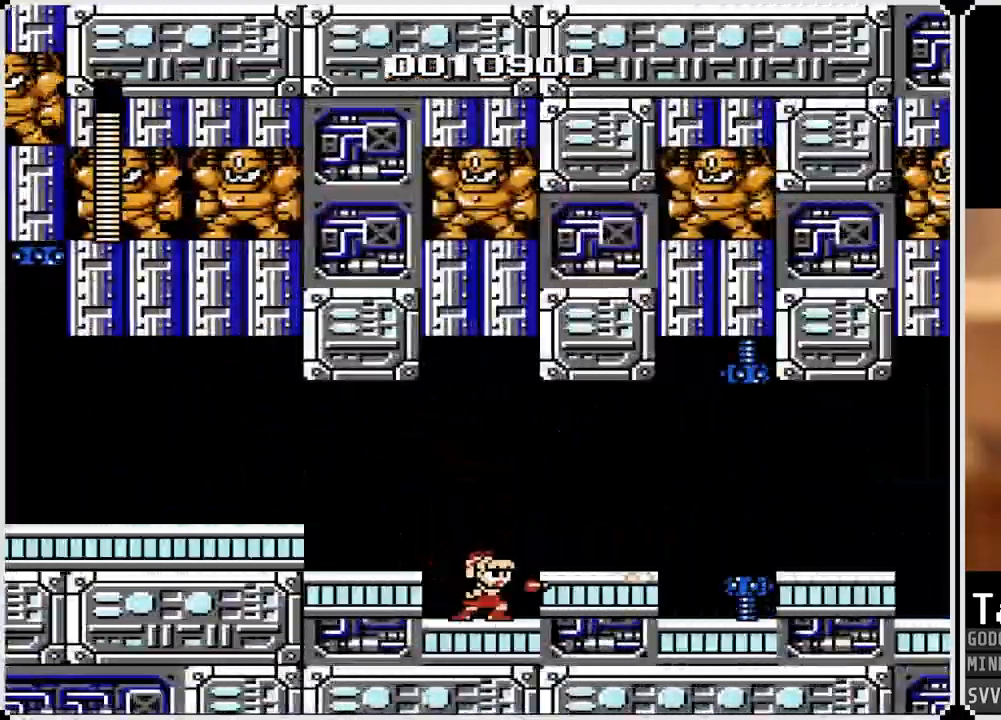
{"buttons": ["CROSS", "SQUARE"], "left_stick": "center", "right_stick": "center", "events": [[83, "SQUARE", "up"], [133, "SQUARE", "down"], [200, "SQUARE", "up"], [233, "SQUARE", "down"], [317, "SQUARE", "up"], [350, "SQUARE", "down"], [417, "SQUARE", "up"], [467, "CROSS", "down"], [483, "SQUARE", "down"]]}
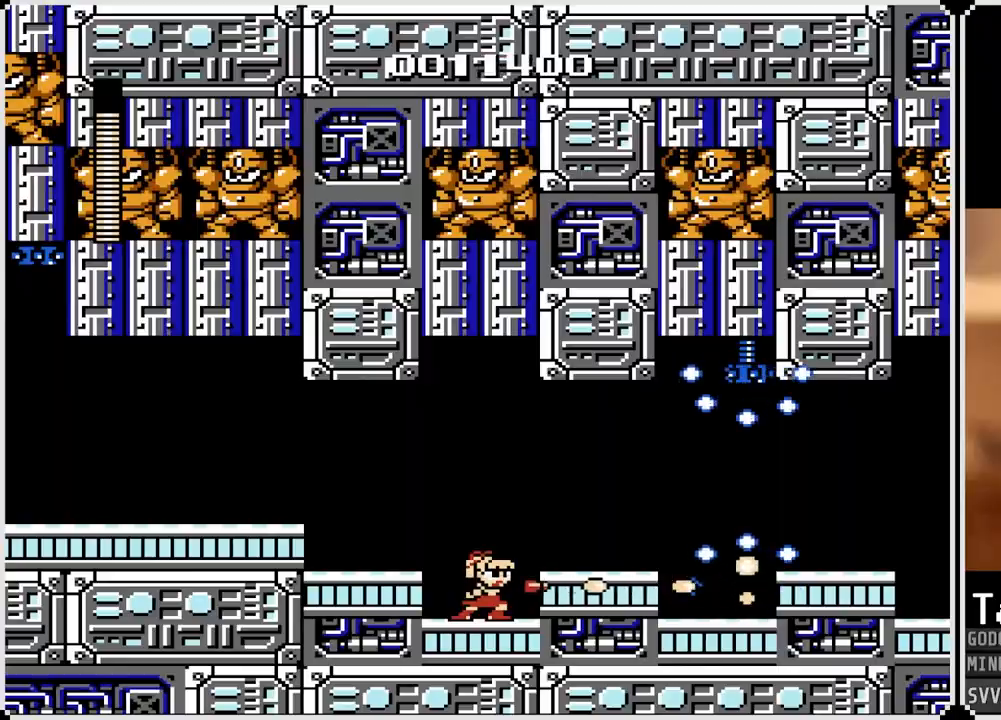
{"buttons": ["CROSS", "SQUARE", "DPAD_LEFT"], "left_stick": "center", "right_stick": "center", "events": [[450, "DPAD_LEFT", "down"]]}
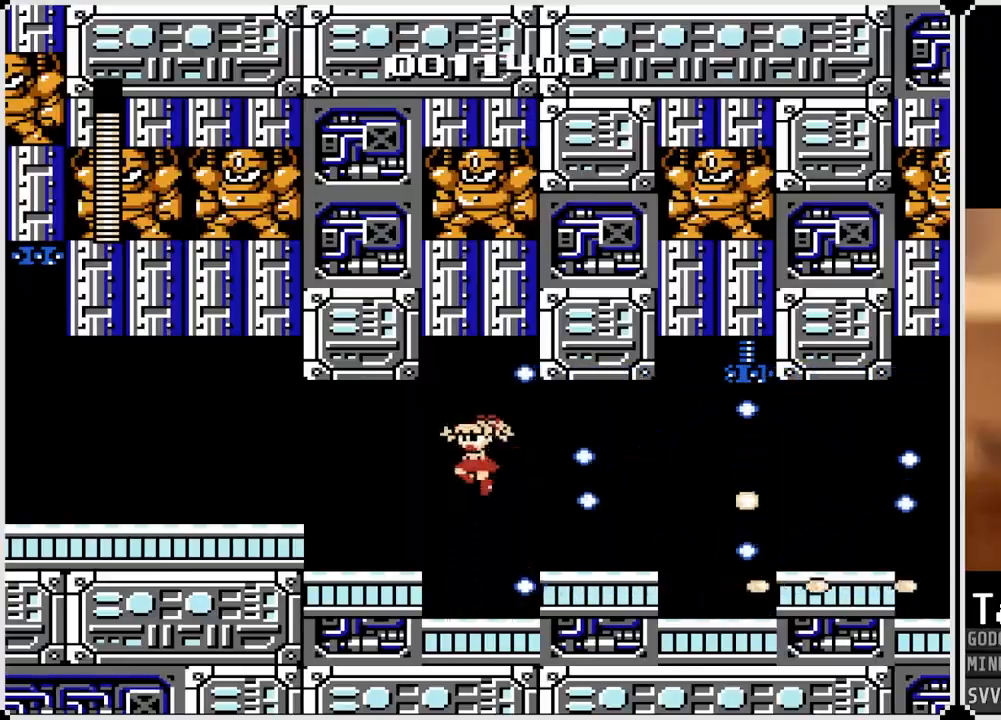
{"buttons": ["DPAD_RIGHT"], "left_stick": "center", "right_stick": "center", "events": [[83, "DPAD_RIGHT", "down"], [100, "DPAD_LEFT", "up"], [183, "DPAD_LEFT", "down"], [183, "DPAD_RIGHT", "up"], [317, "DPAD_RIGHT", "down"], [333, "CROSS", "up"], [333, "DPAD_LEFT", "up"], [417, "SQUARE", "up"]]}
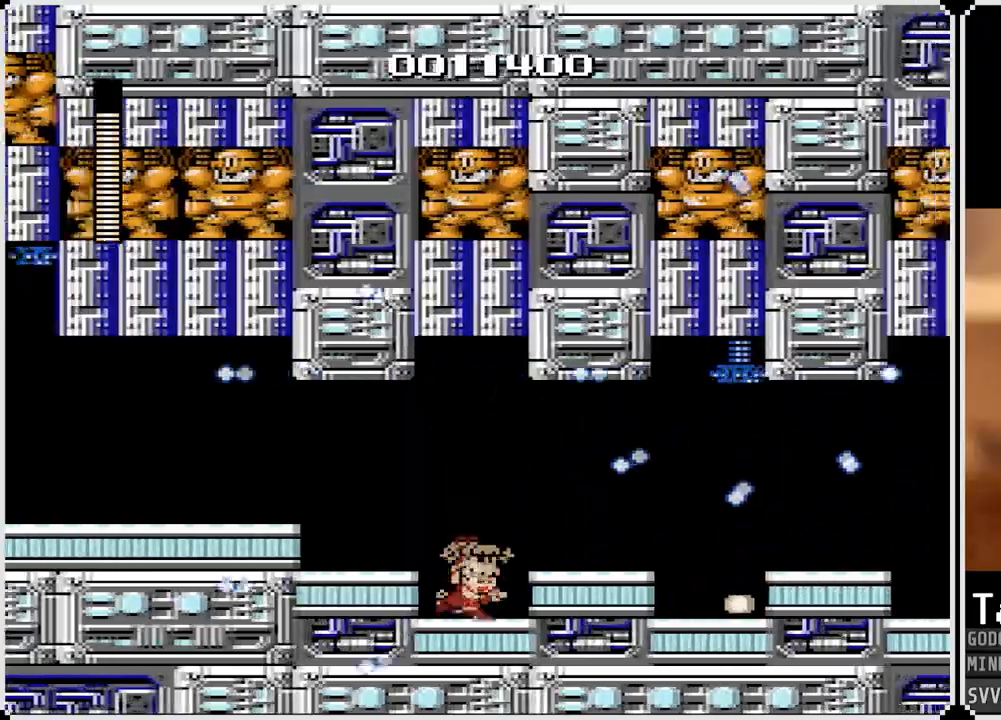
{"buttons": ["DPAD_RIGHT"], "left_stick": "center", "right_stick": "center", "events": [[133, "CROSS", "down"], [383, "CROSS", "up"]]}